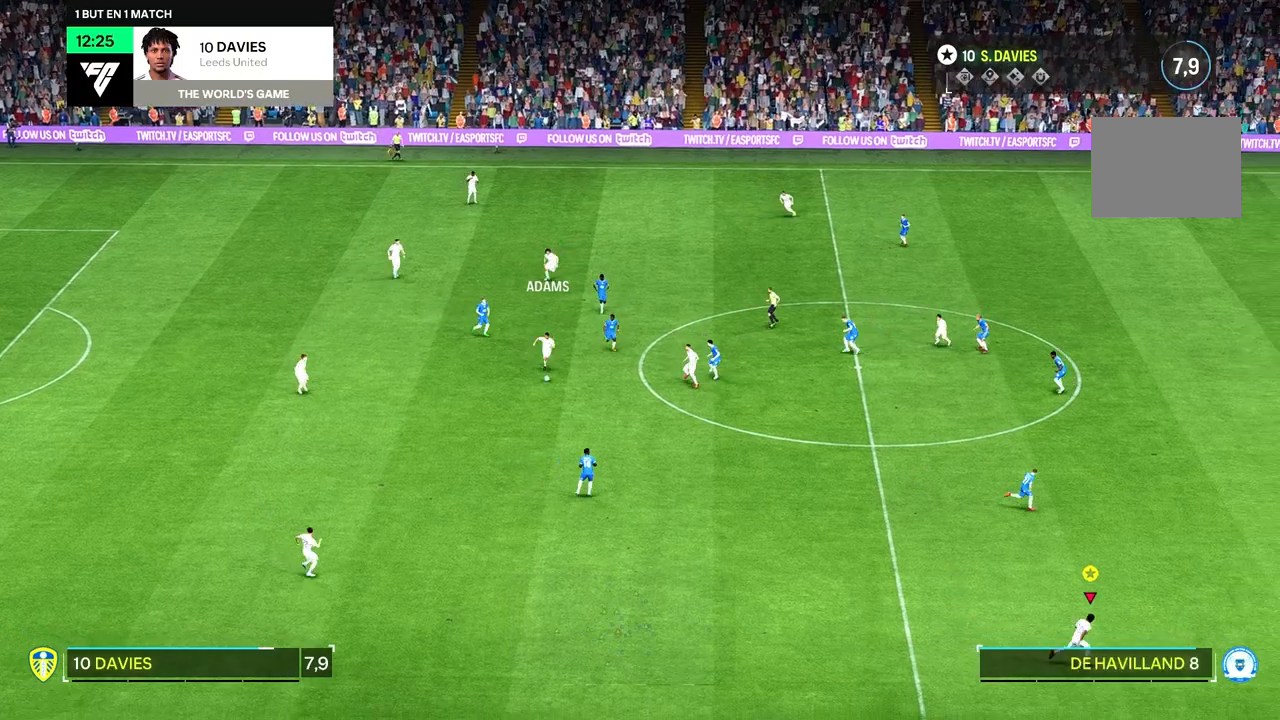
Gameplay with a controller (PlayStation layout); each line is a JSON object with the inputs held at the frame after it. "events" lists button and stick changes between this image and that frame as [ms after this image, input, new state], when the widget could be followed in between. Not read: L3 R3.
{"buttons": [], "left_stick": "down-right", "right_stick": "center", "events": []}
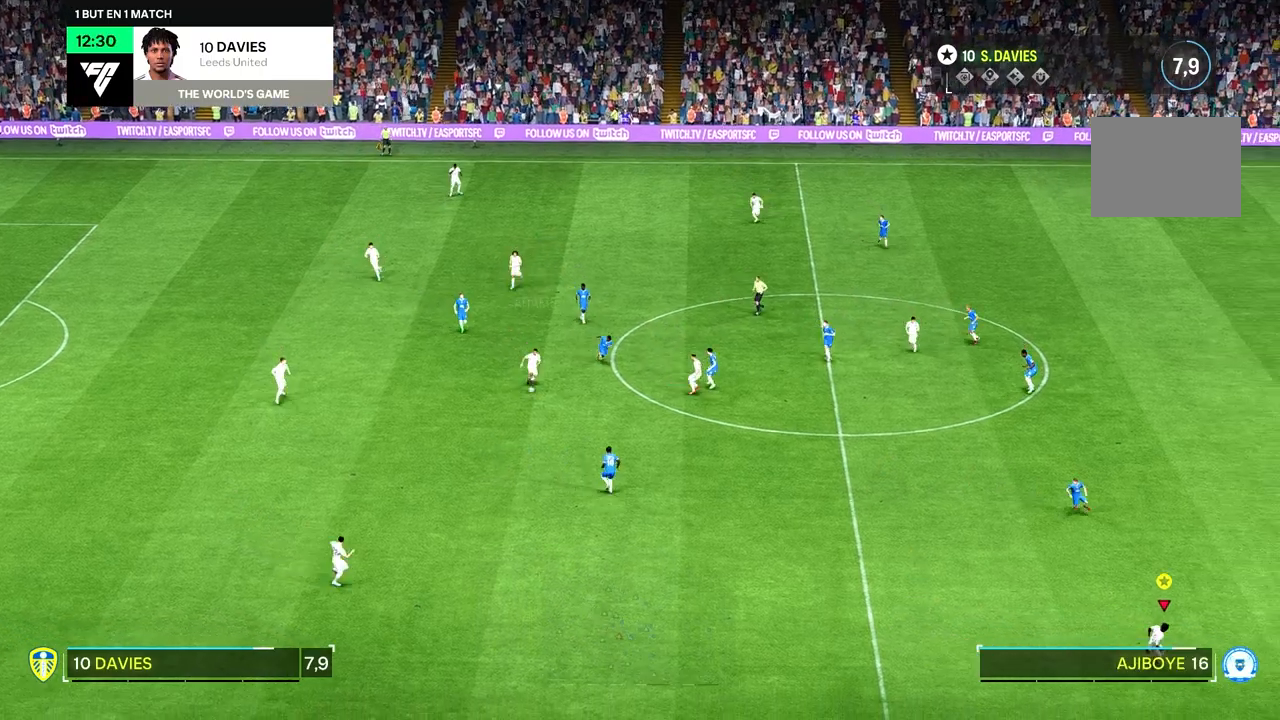
{"buttons": [], "left_stick": "right", "right_stick": "center", "events": [[233, "left_stick", "right"]]}
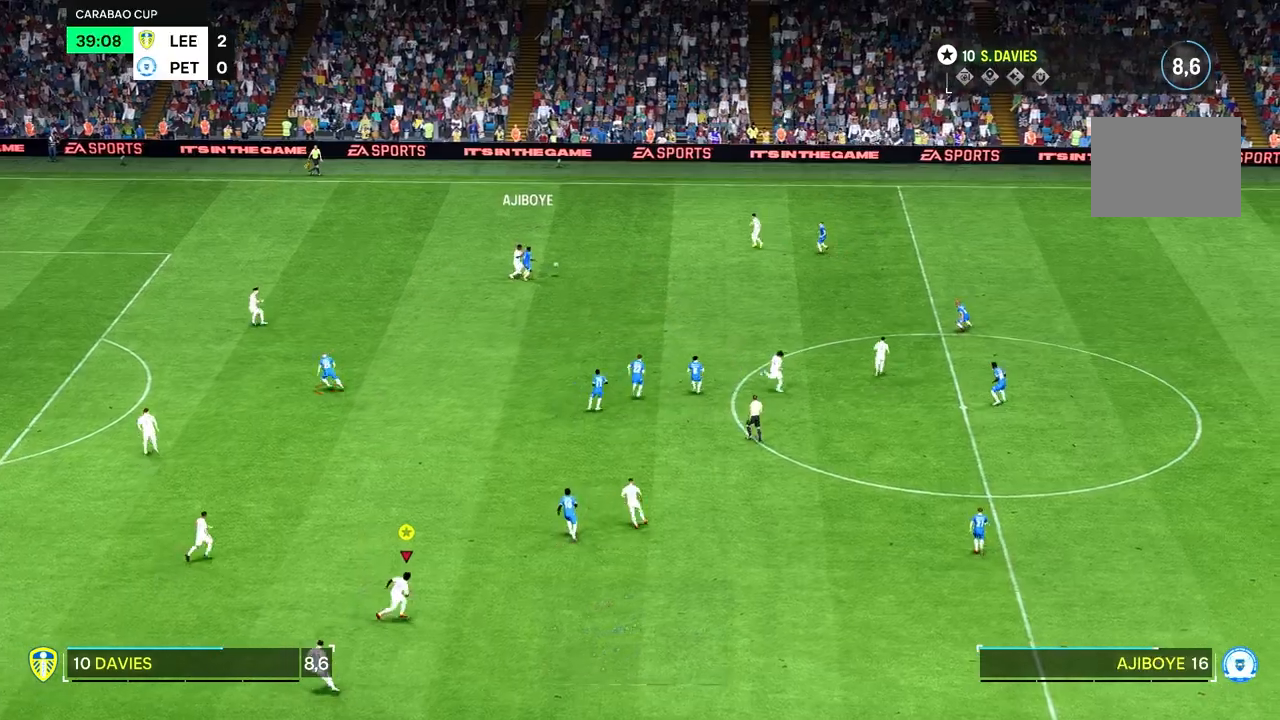
{"buttons": [], "left_stick": "up", "right_stick": "center", "events": [[67, "left_stick", "down-right"], [233, "left_stick", "up"]]}
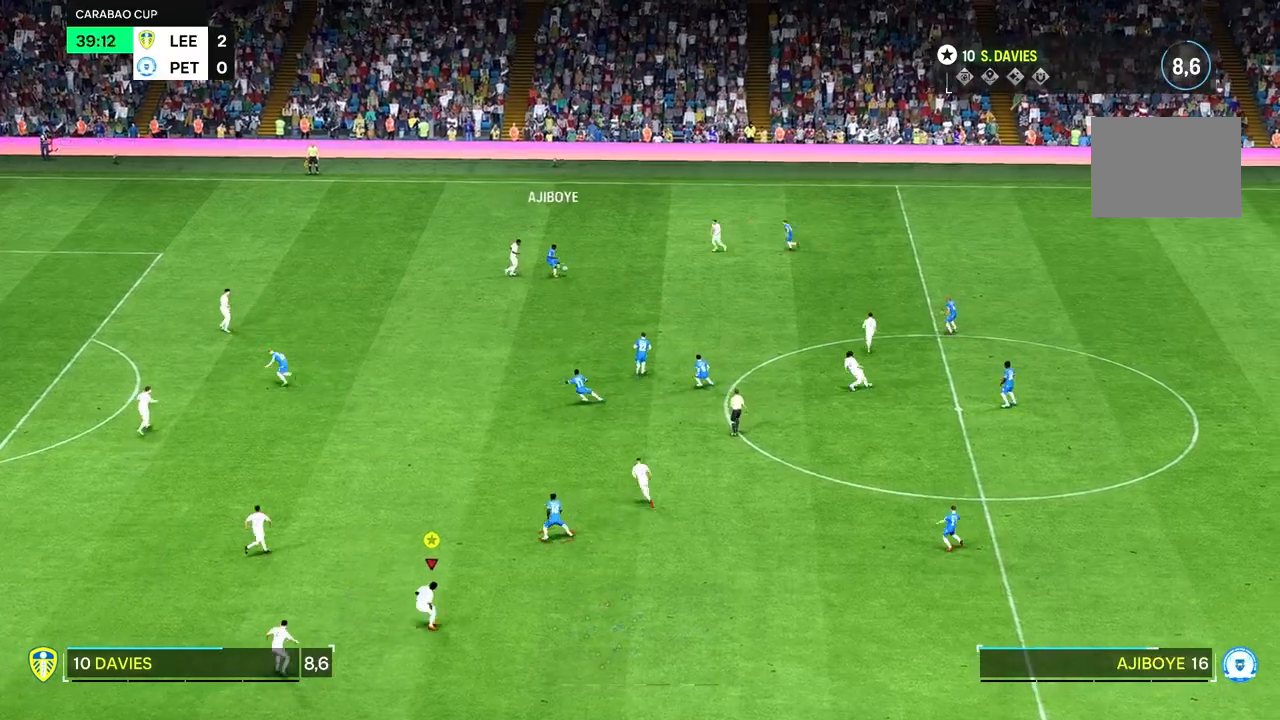
{"buttons": [], "left_stick": "up", "right_stick": "center", "events": [[300, "left_stick", "up-left"], [467, "left_stick", "up"]]}
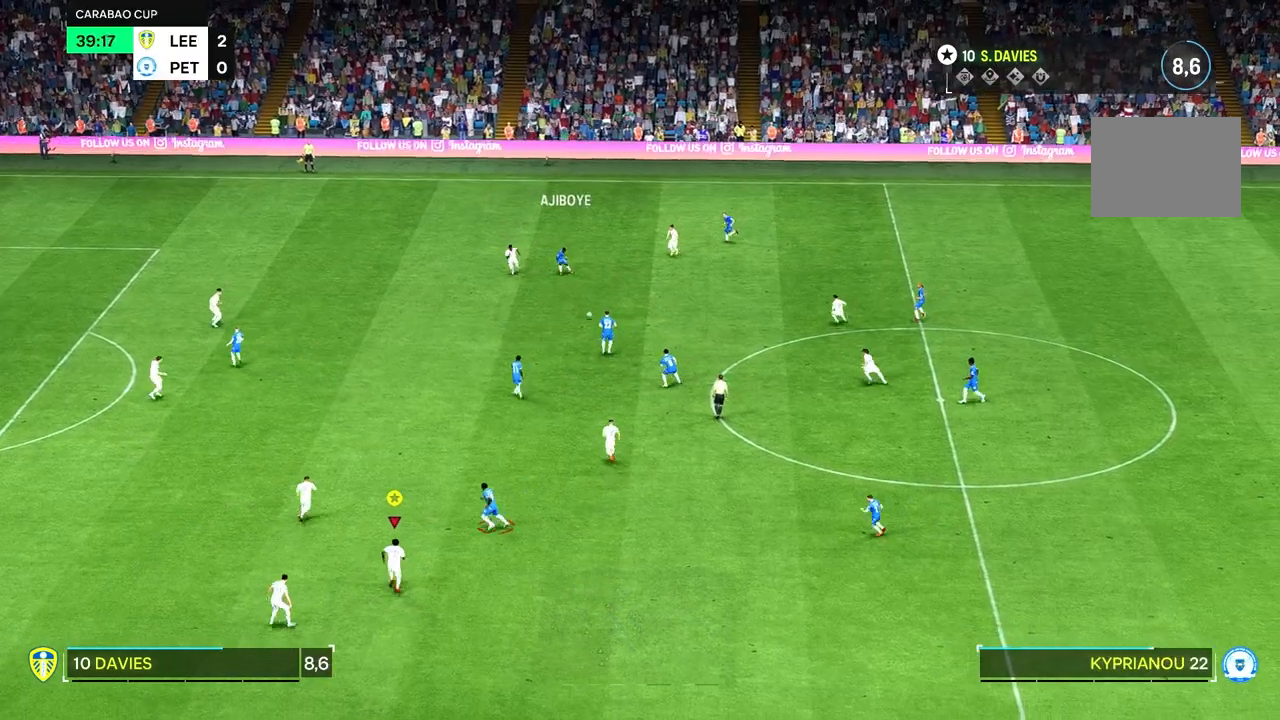
{"buttons": [], "left_stick": "center", "right_stick": "center", "events": [[400, "left_stick", "center"]]}
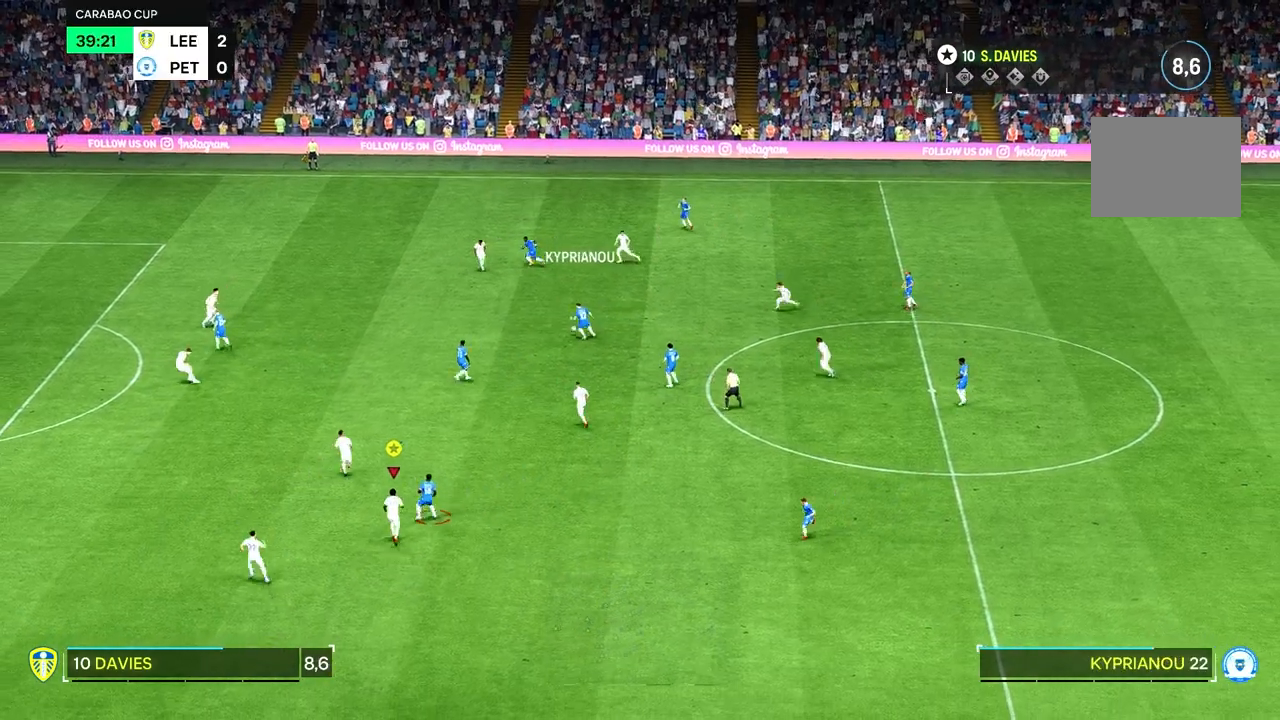
{"buttons": [], "left_stick": "left", "right_stick": "center", "events": [[67, "left_stick", "down-left"], [400, "left_stick", "left"]]}
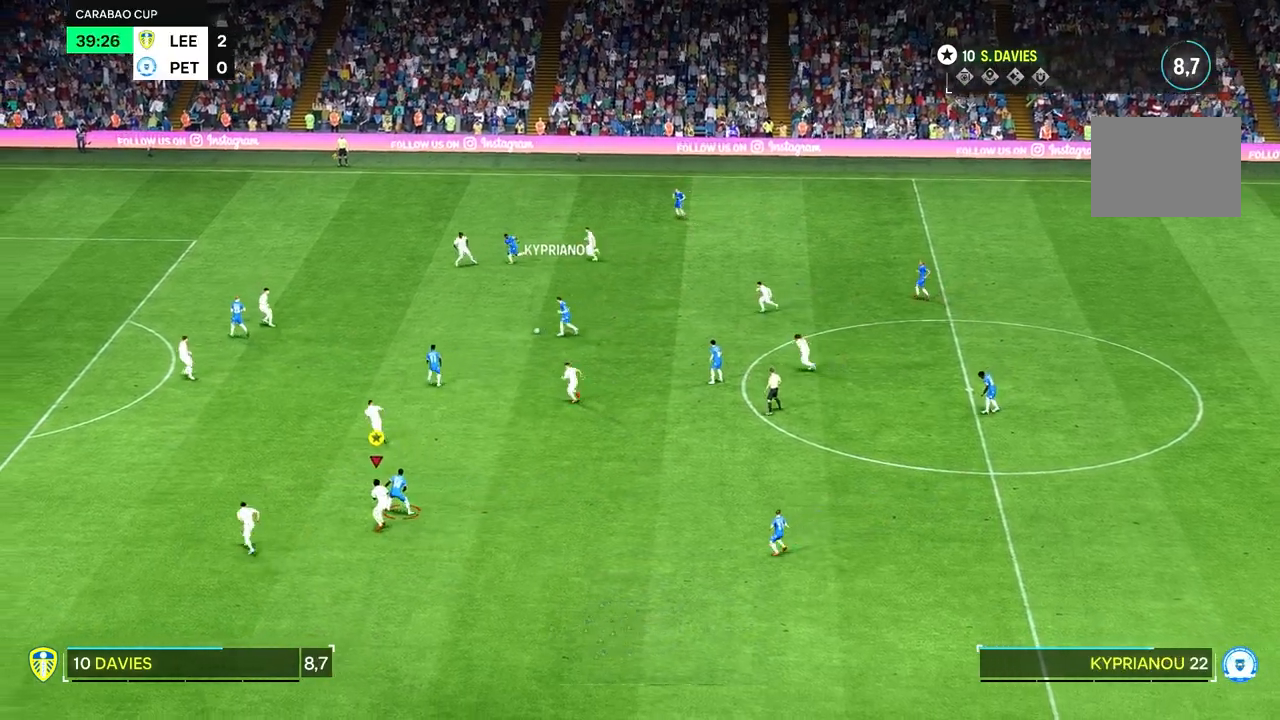
{"buttons": ["R2"], "left_stick": "left", "right_stick": "center", "events": [[133, "R2", "down"]]}